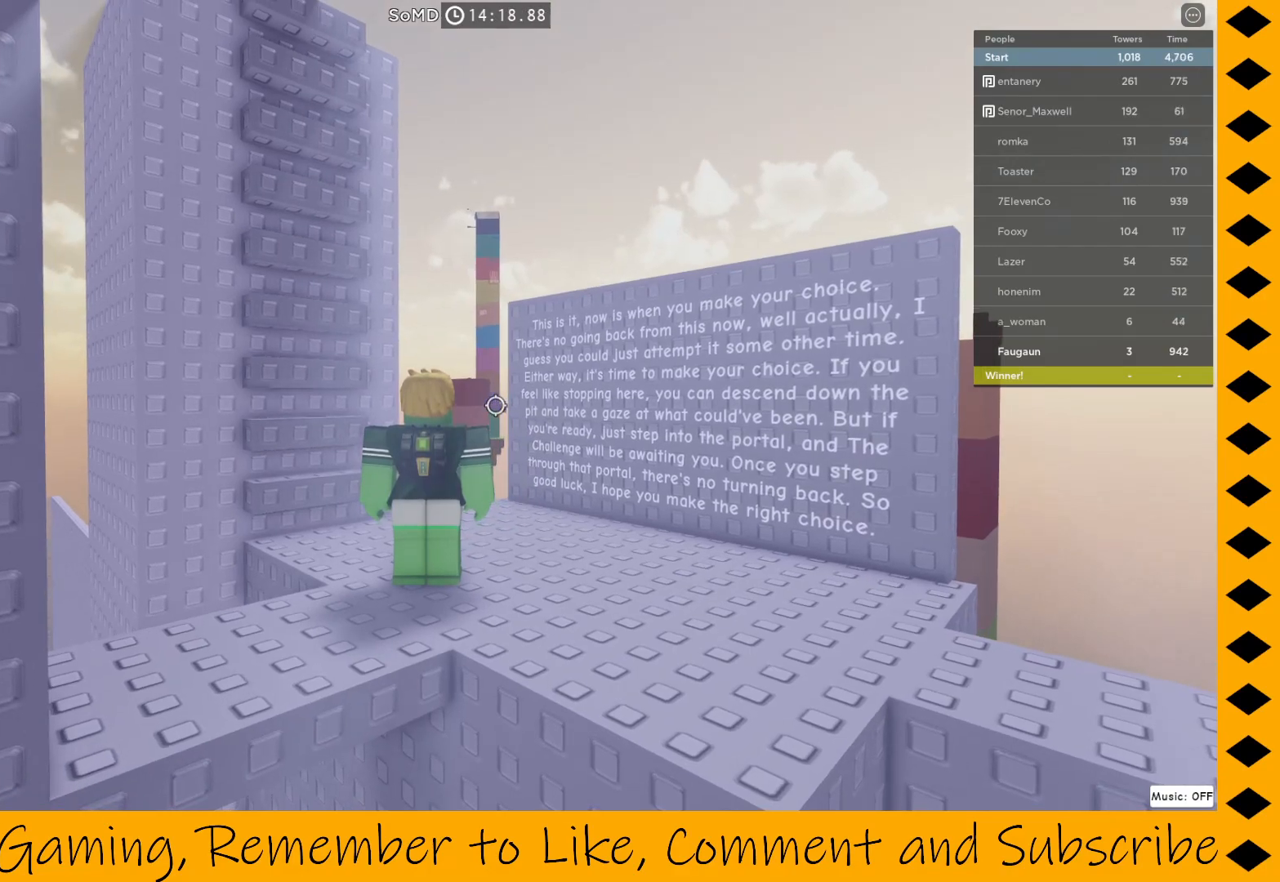
Gameplay with keyboard and mouse; each line is a JSON object with the keys and mouse buttons held at the frame after it. "events" lists presses ("down") and releases ("up") of "1", "2", "3", "4", "5", "a", "alt", "c", "caps_lock", "ctrl", "d", "e", "f", "g", "q", "r", "s", "shift", "space", "t", "tab", "v", "w", "x", "z", "mouse_left", "mouse_wheel" and "mouse_right" between this image and that frame as [ms after this image, input, new state], when the widget could be followed in between. "mouse_left", "mouse_wheel", "mouse_right" = the "left", "wheel", "right" buttons of the "mouse" list. No other keys are recorded. "wheel" means that the mouse wheel is clicked or scrolled. Not read: mouse_move.
{"keys": [], "mouse": ["right"], "events": []}
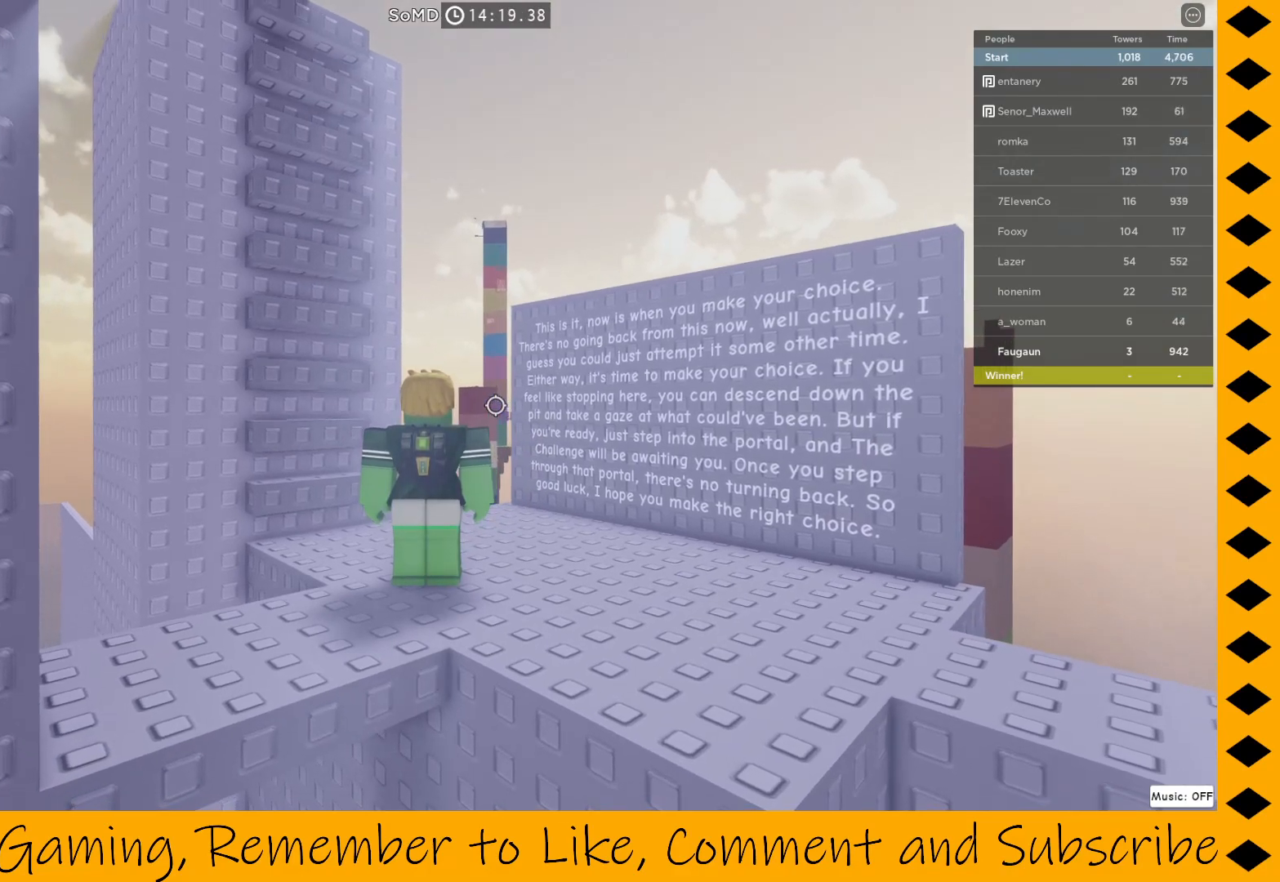
{"keys": [], "mouse": ["right"], "events": []}
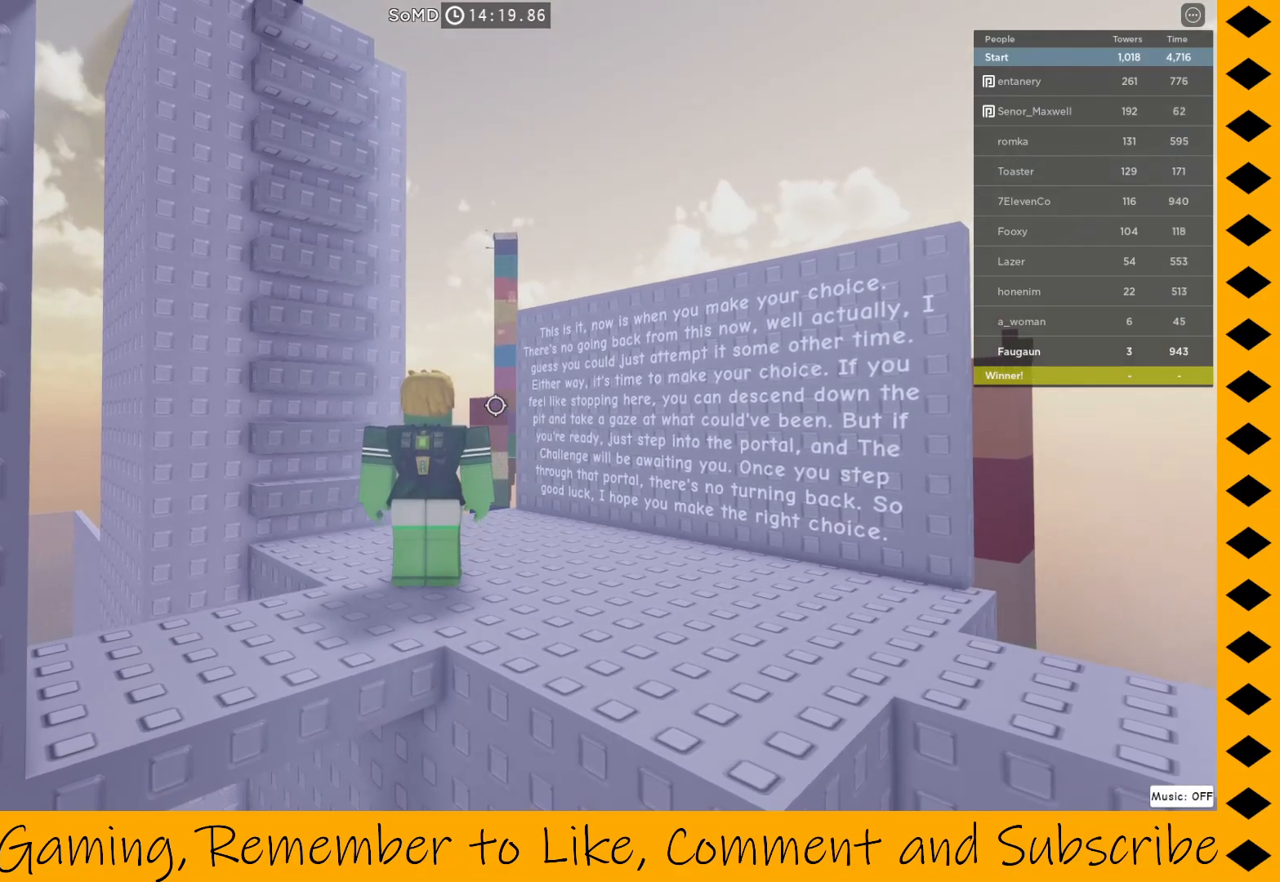
{"keys": [], "mouse": ["right"], "events": []}
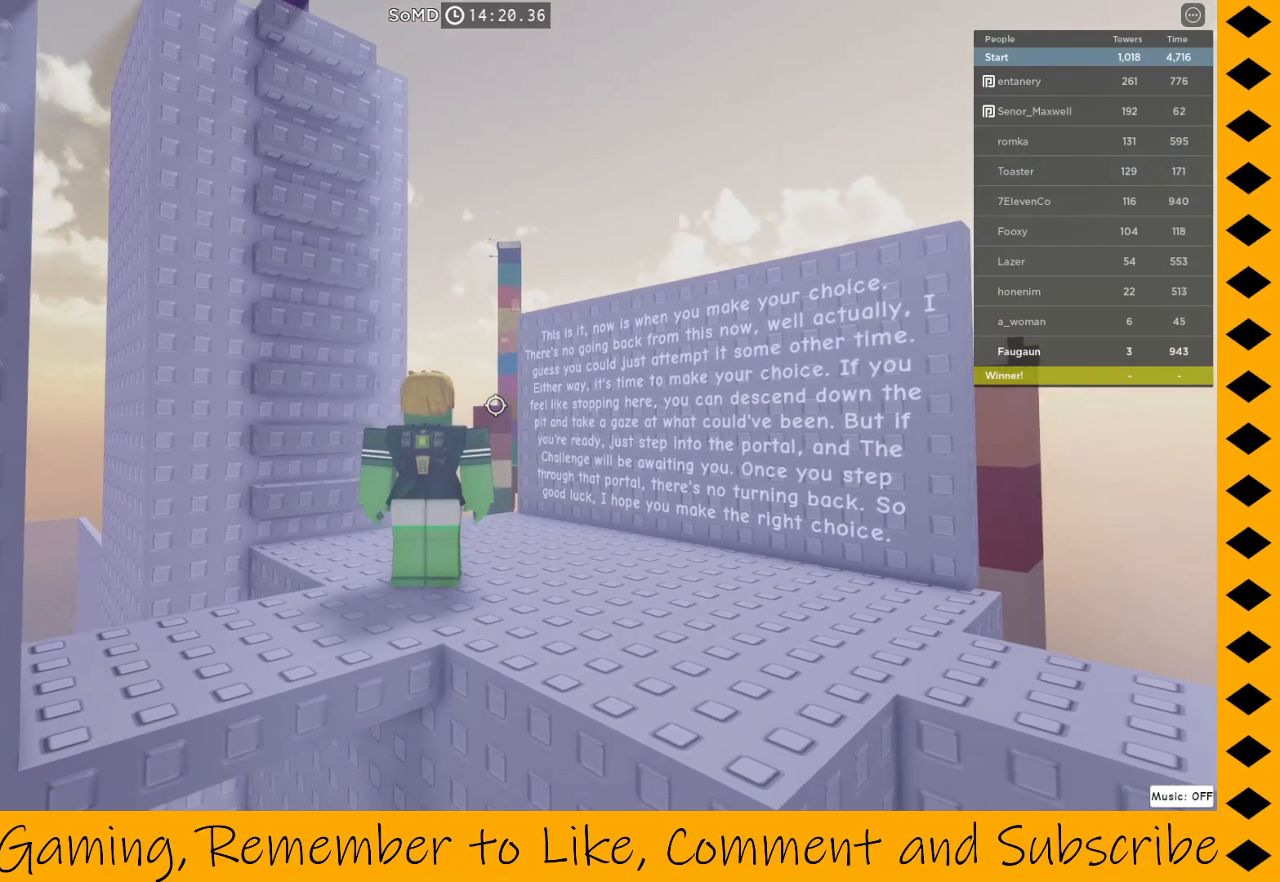
{"keys": [], "mouse": ["right"], "events": []}
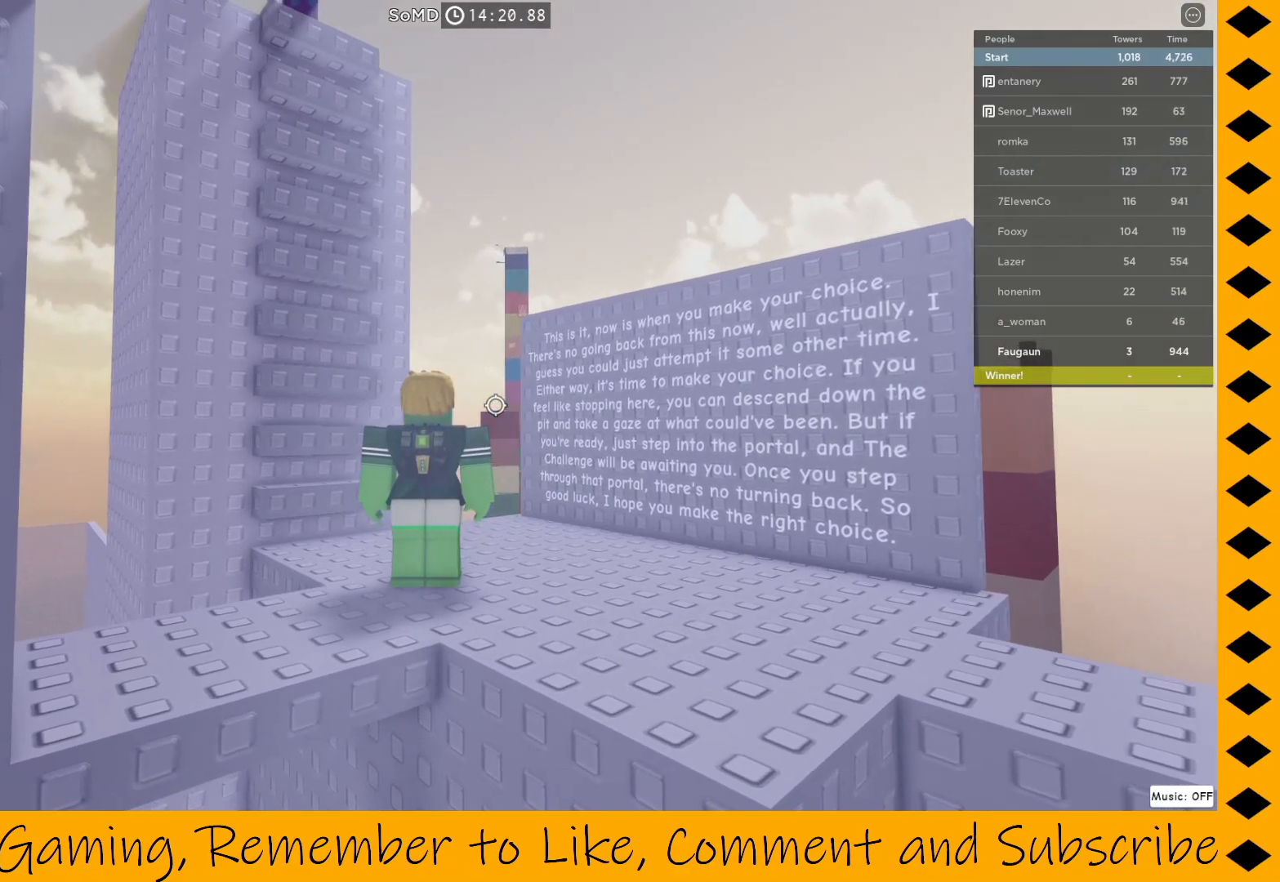
{"keys": [], "mouse": ["right"], "events": []}
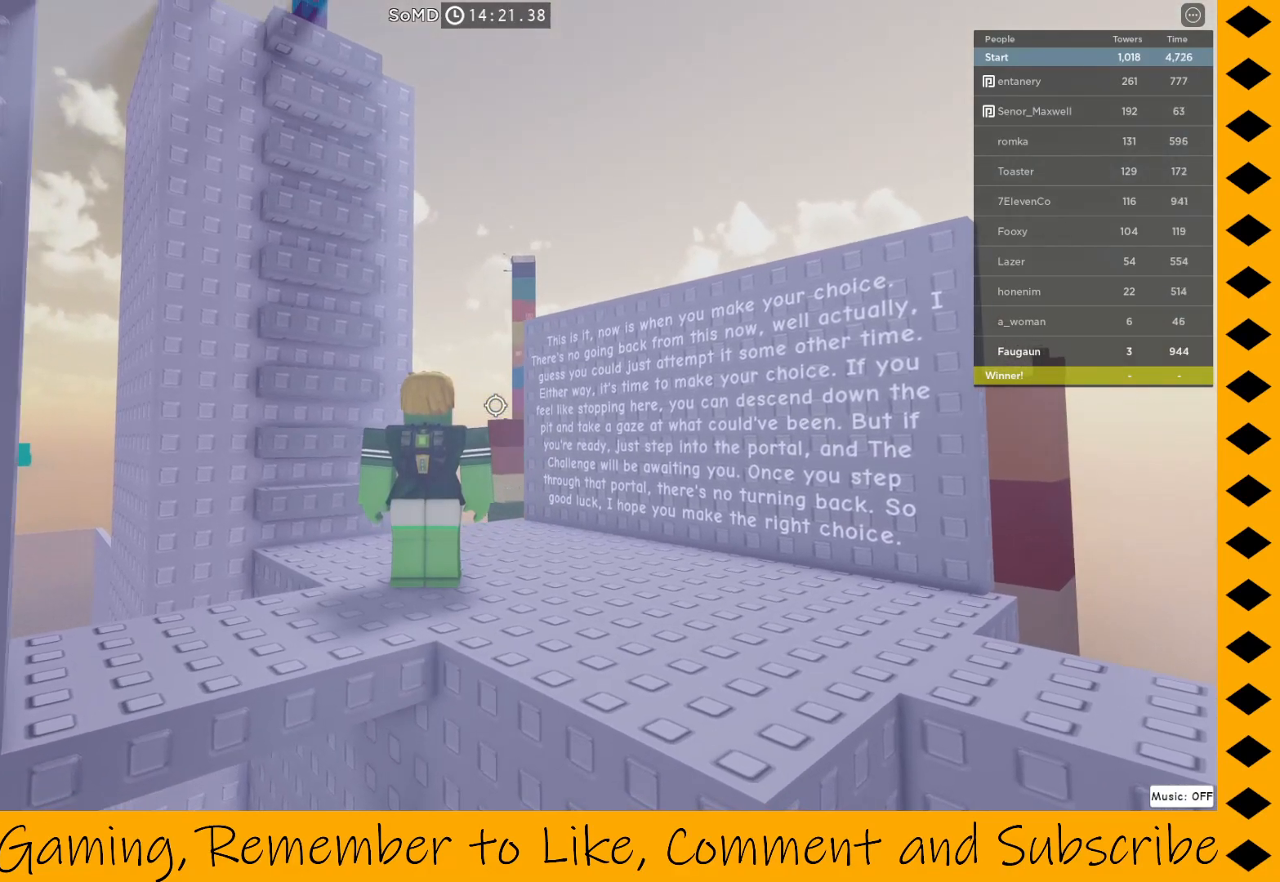
{"keys": [], "mouse": ["right"], "events": []}
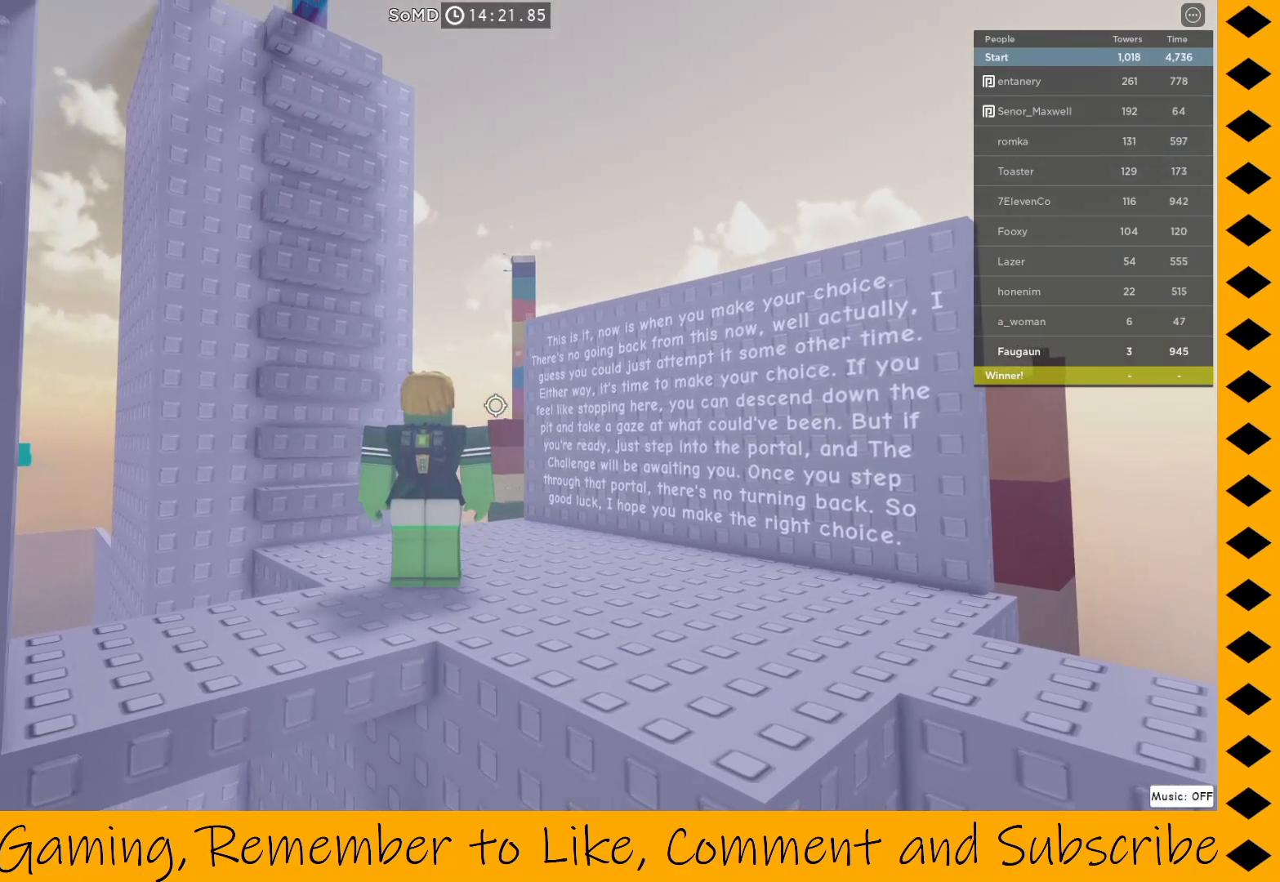
{"keys": [], "mouse": ["right"], "events": []}
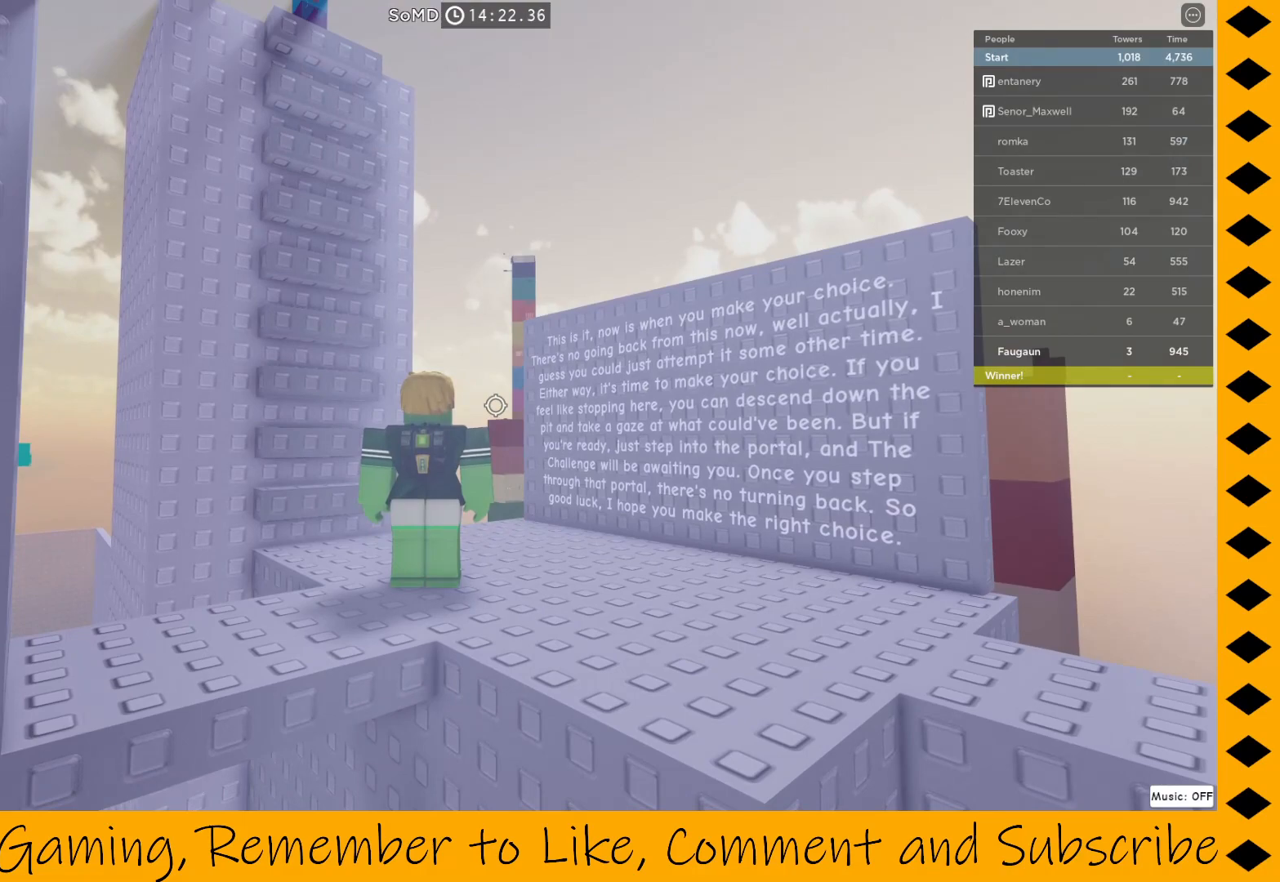
{"keys": [], "mouse": ["right"], "events": []}
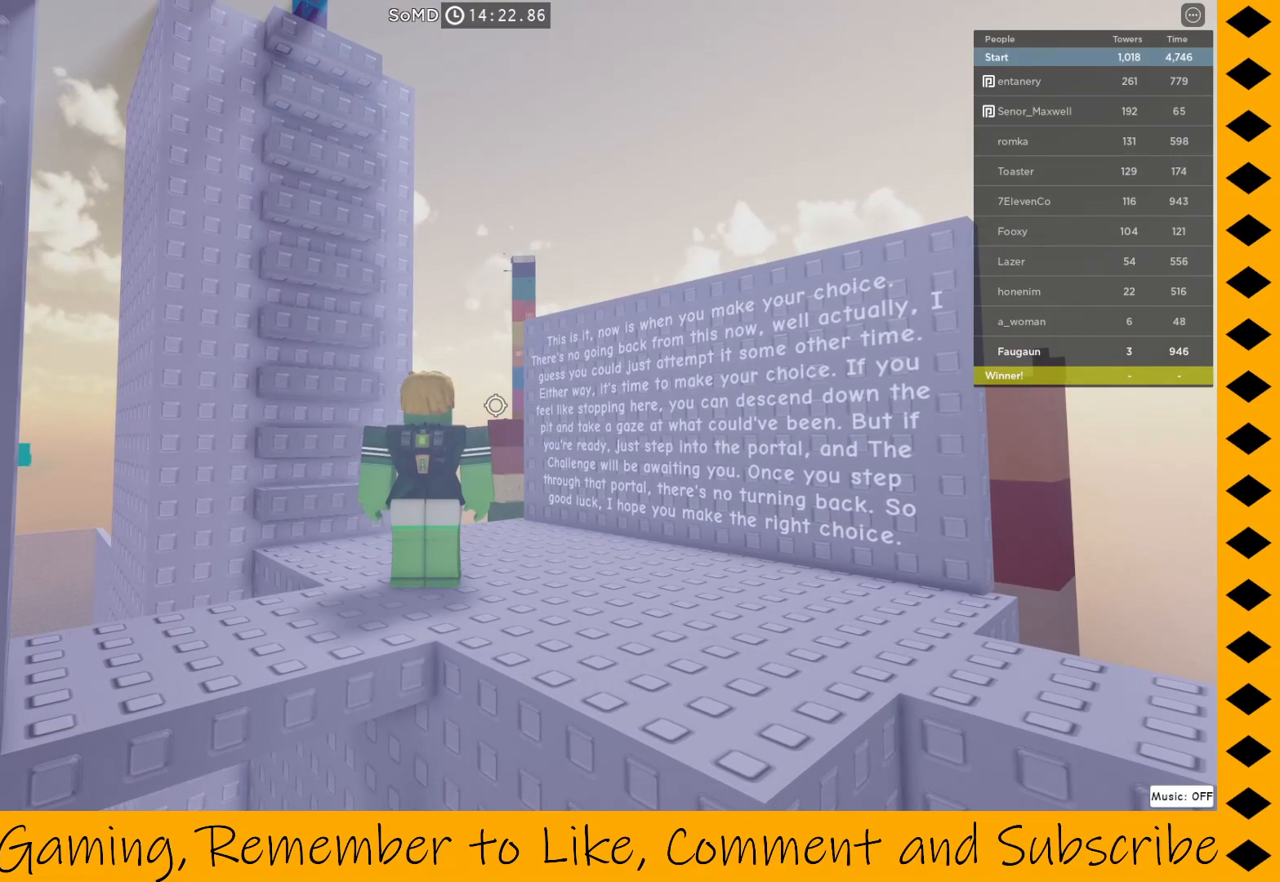
{"keys": [], "mouse": ["right"], "events": []}
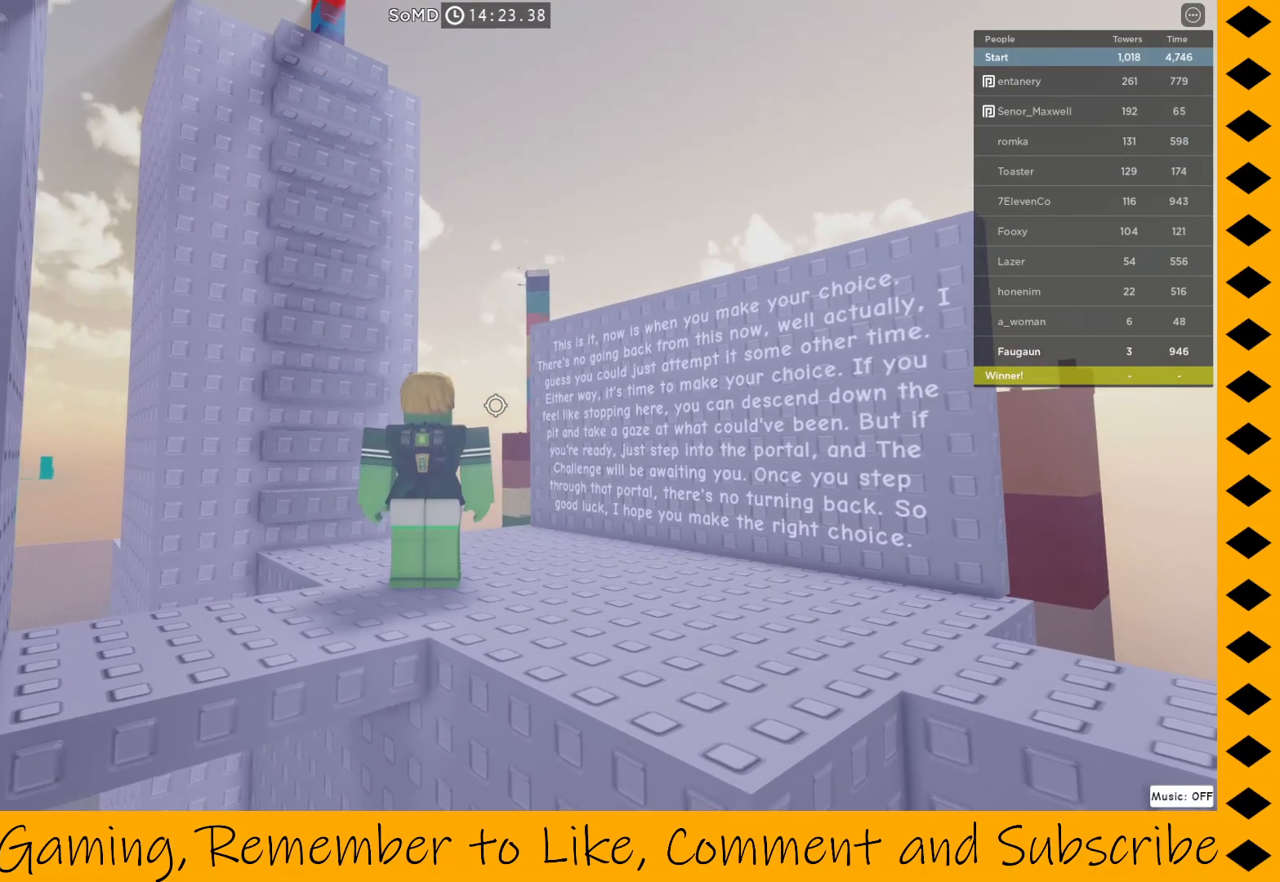
{"keys": [], "mouse": ["right"], "events": []}
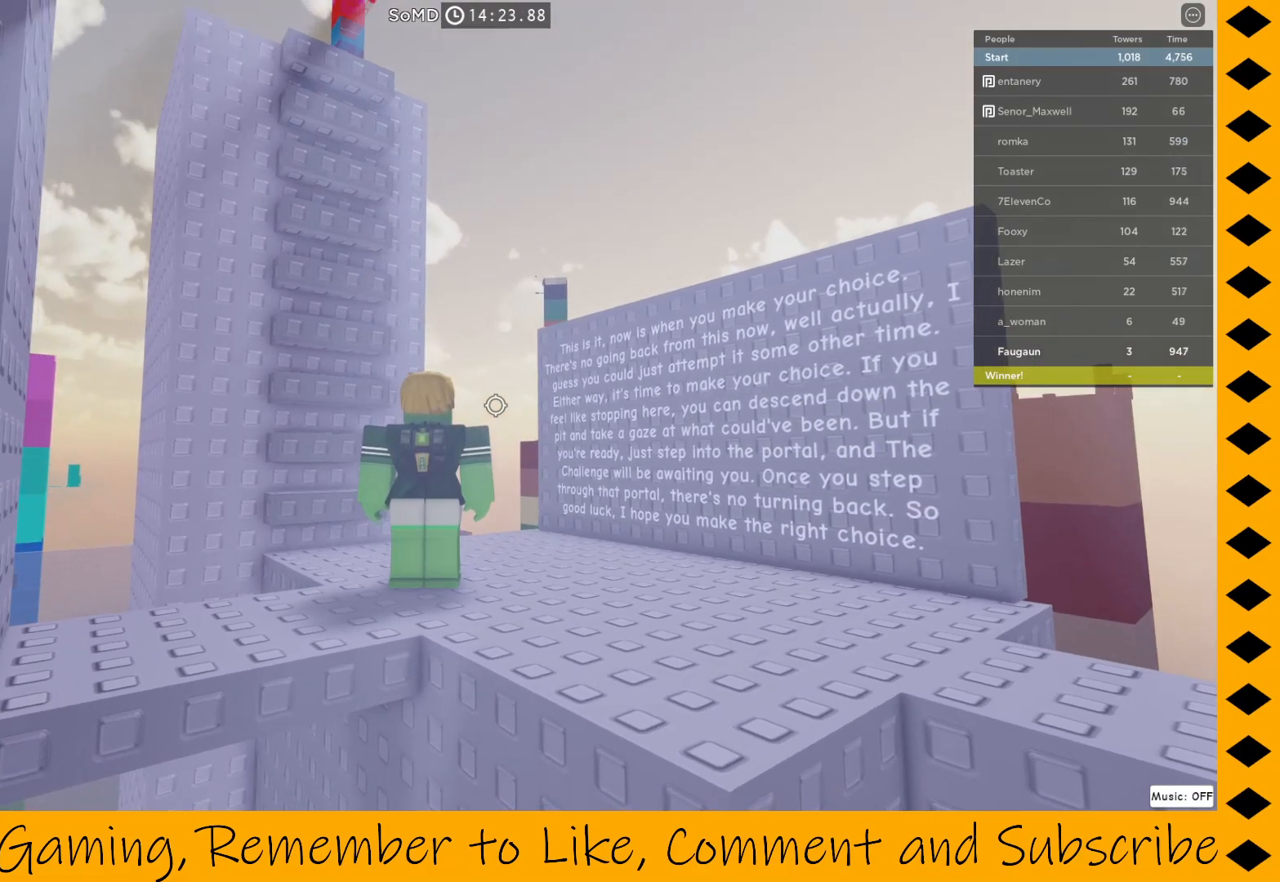
{"keys": [], "mouse": ["right"], "events": []}
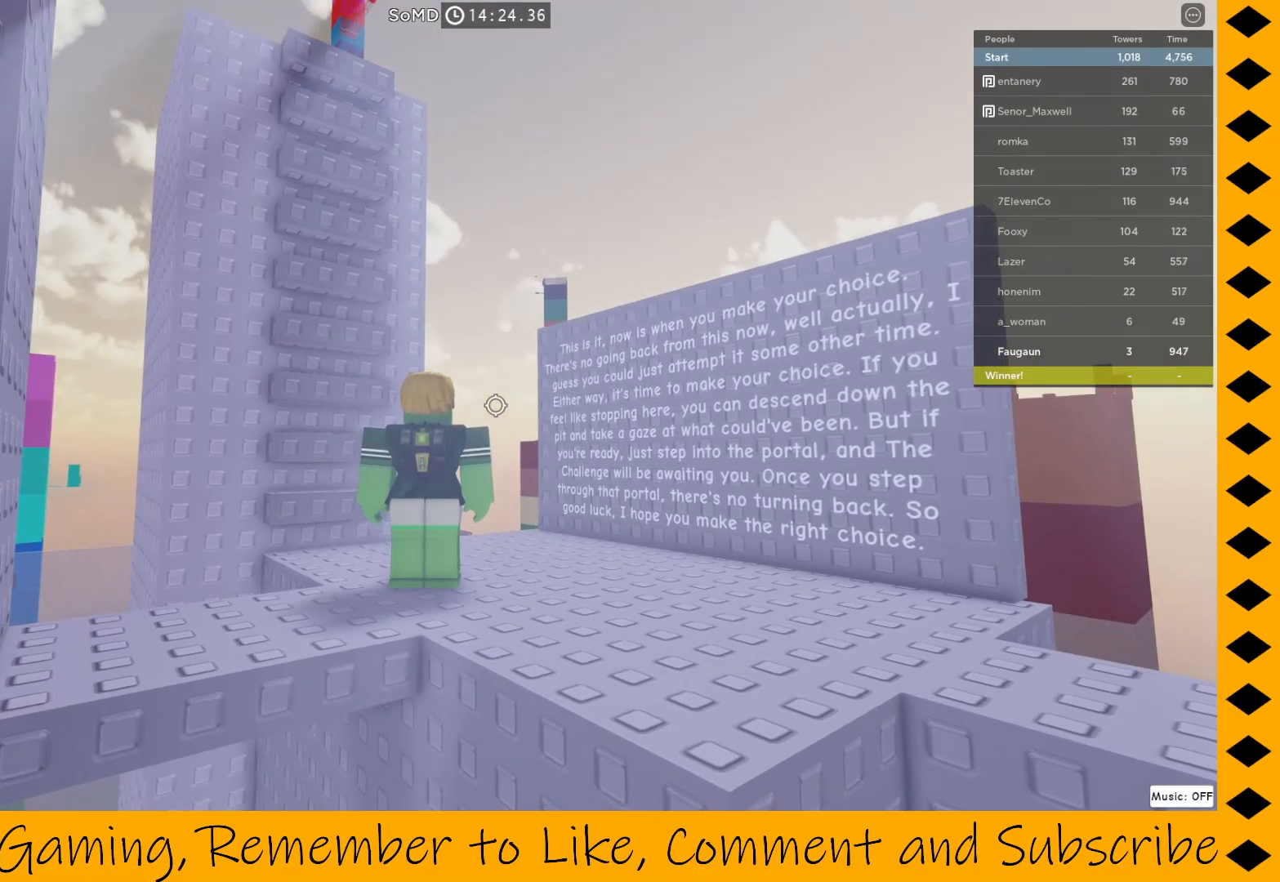
{"keys": [], "mouse": ["right"], "events": []}
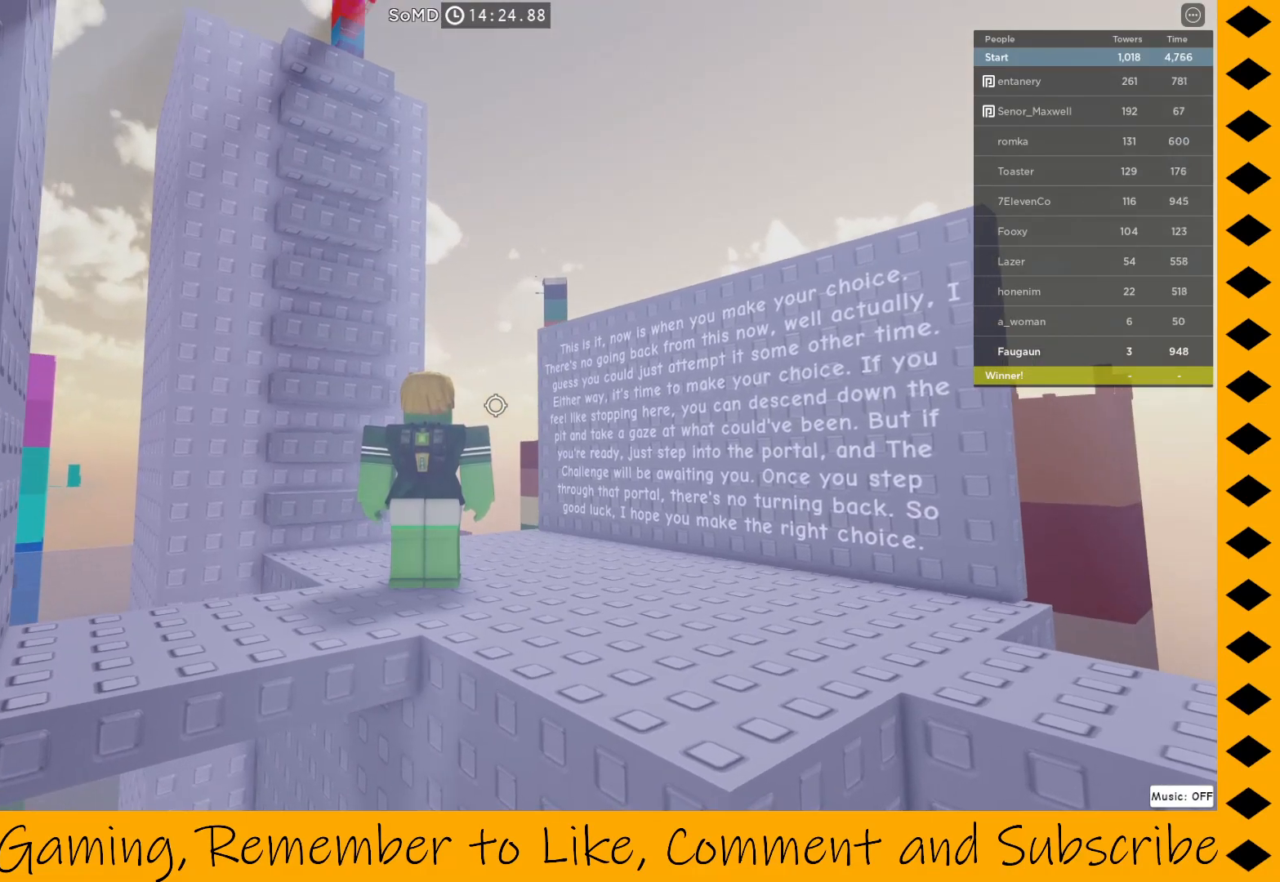
{"keys": [], "mouse": ["right"], "events": []}
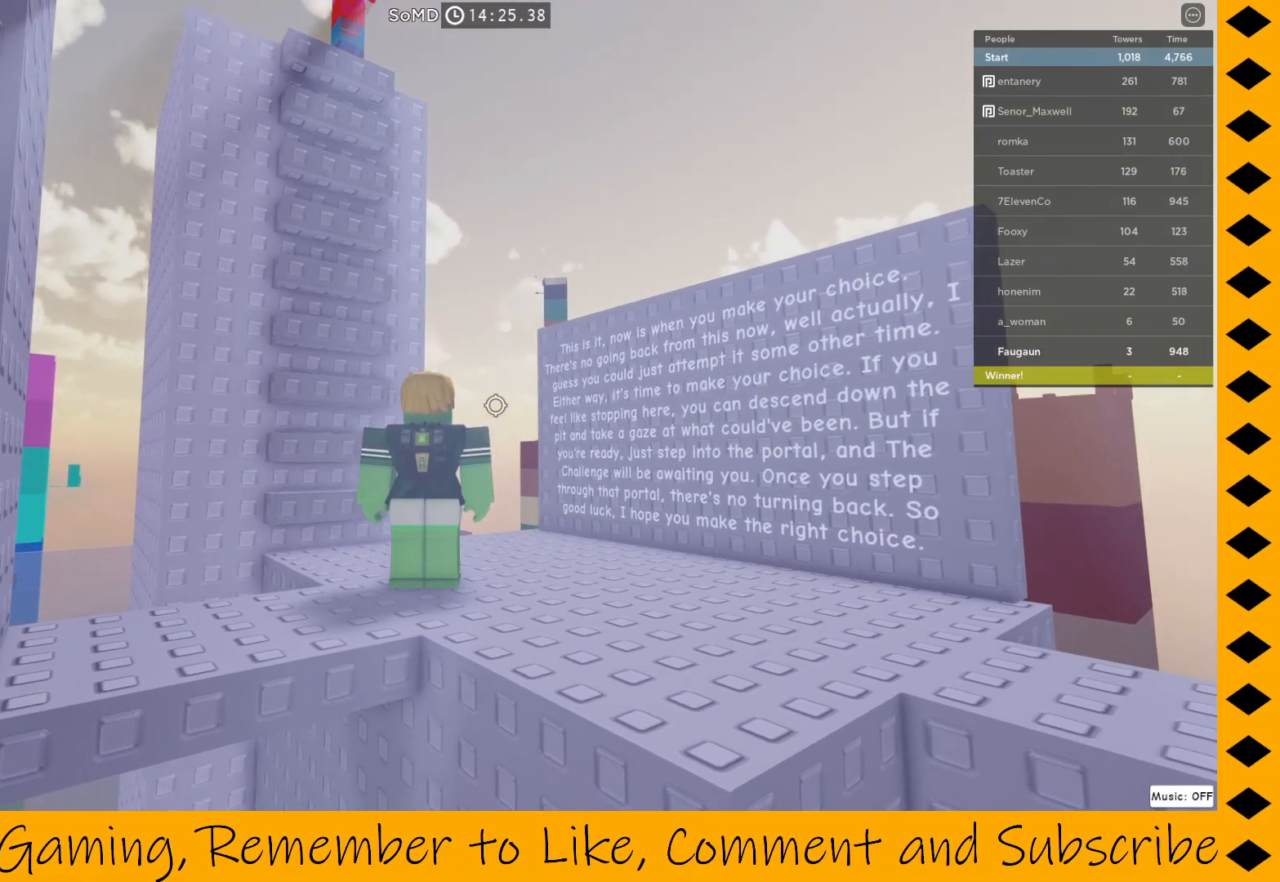
{"keys": [], "mouse": ["right"], "events": []}
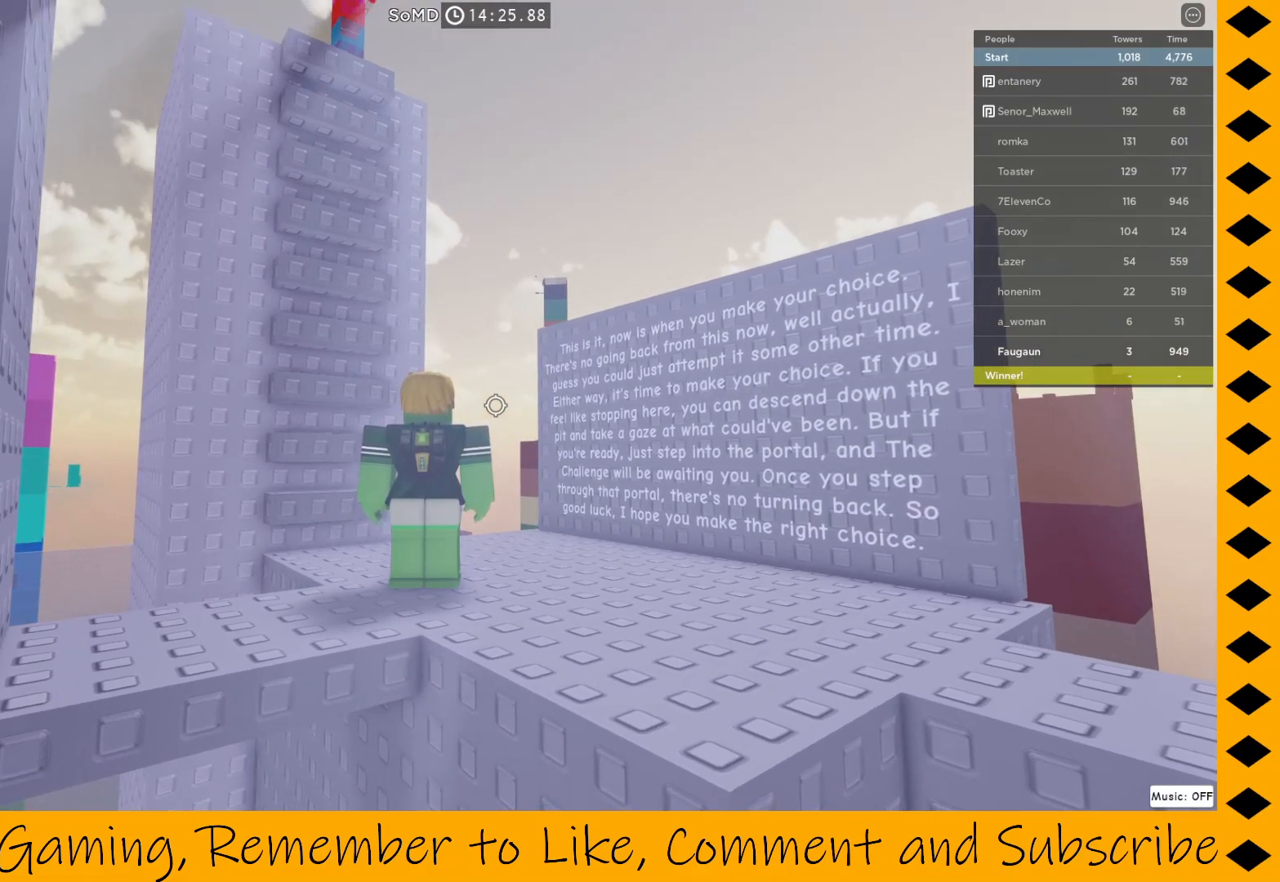
{"keys": [], "mouse": ["right"], "events": []}
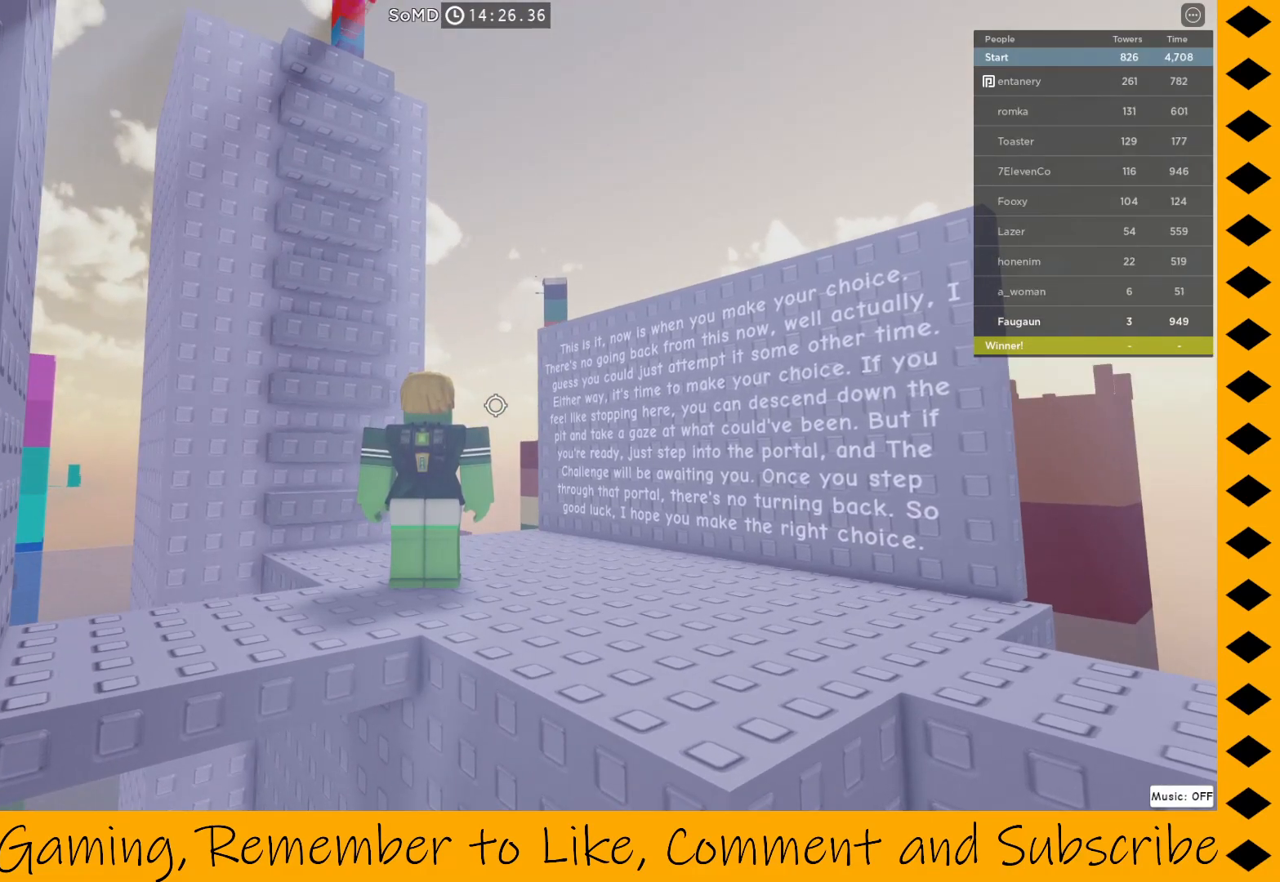
{"keys": [], "mouse": ["right"], "events": []}
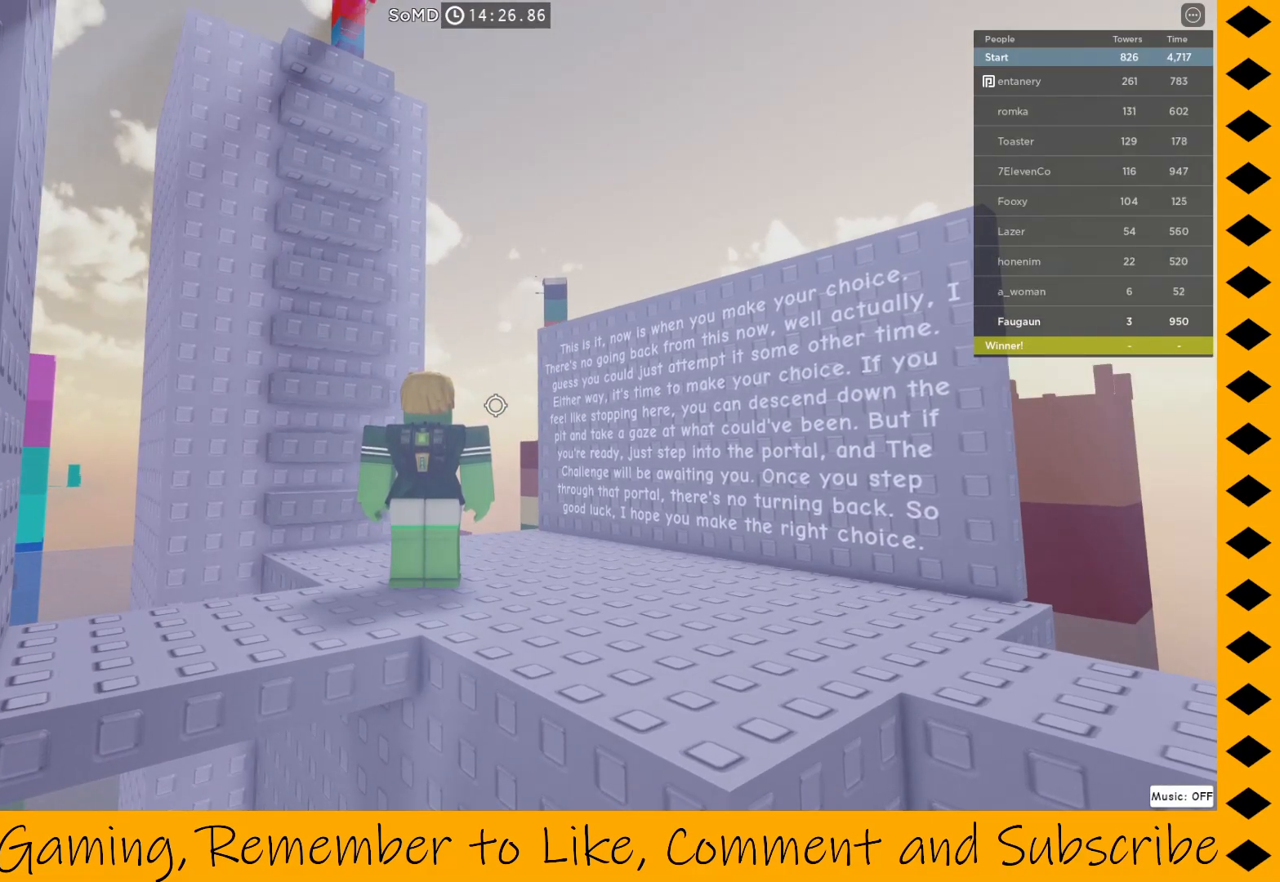
{"keys": [], "mouse": ["right"], "events": []}
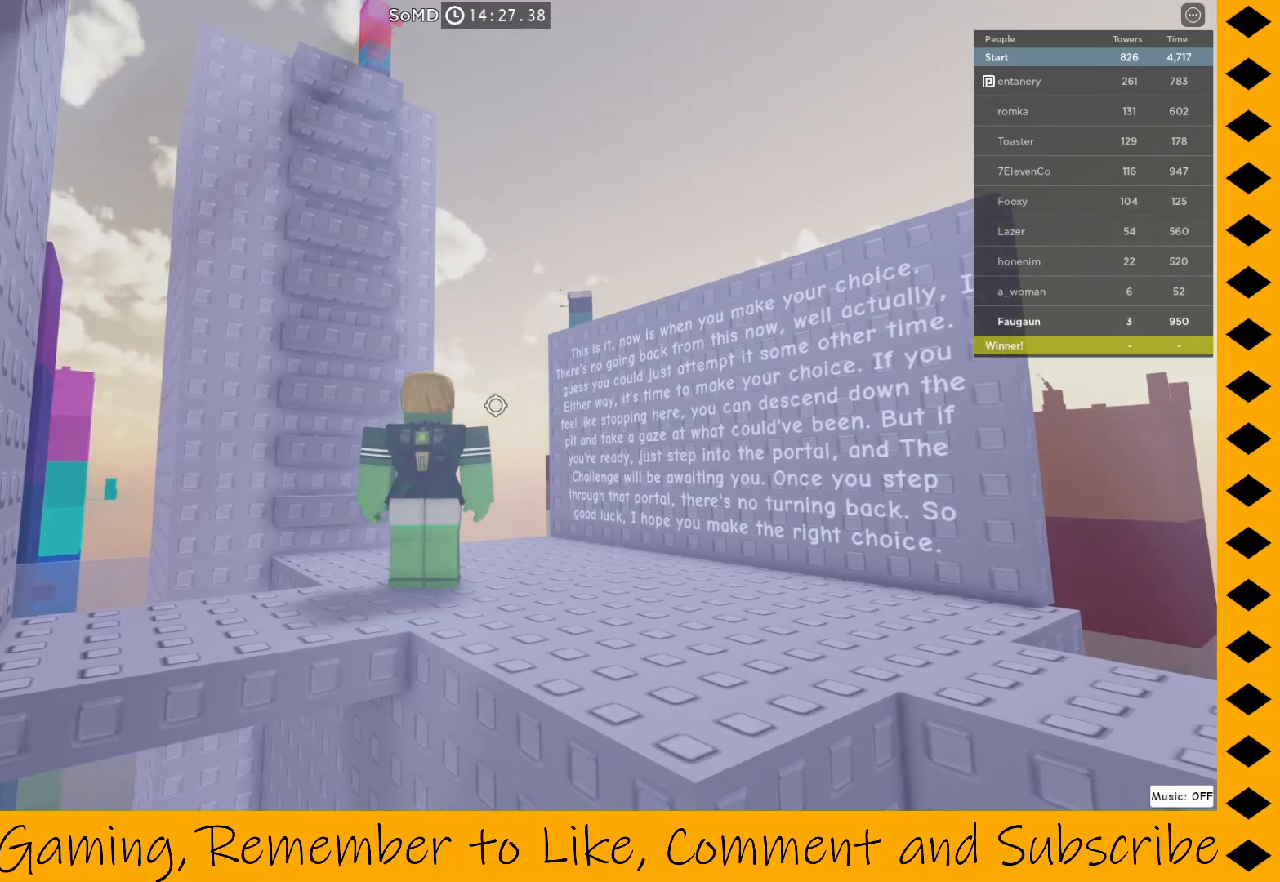
{"keys": [], "mouse": ["right"], "events": []}
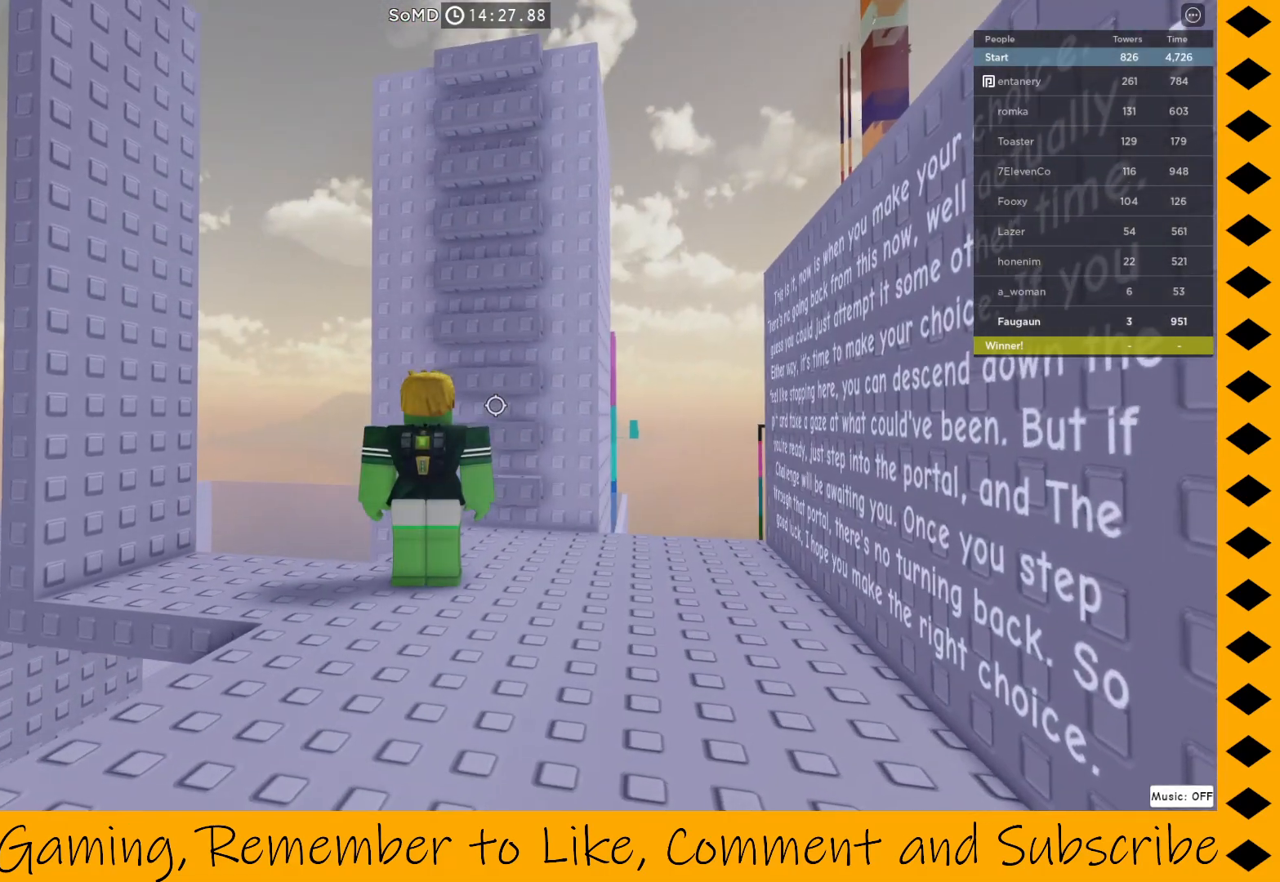
{"keys": [], "mouse": ["right"], "events": [[250, "w", "down"], [483, "w", "up"]]}
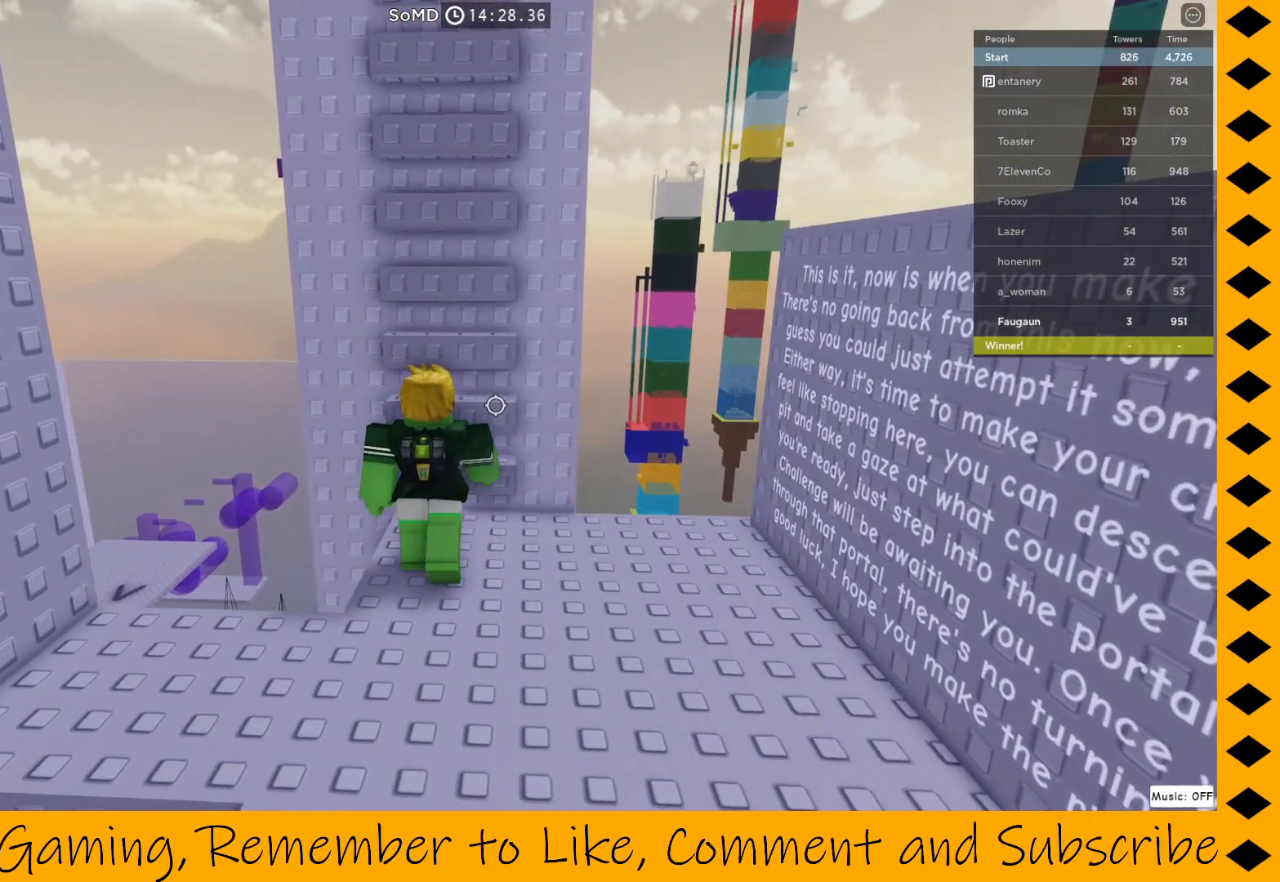
{"keys": ["w"], "mouse": ["right"], "events": [[83, "w", "down"]]}
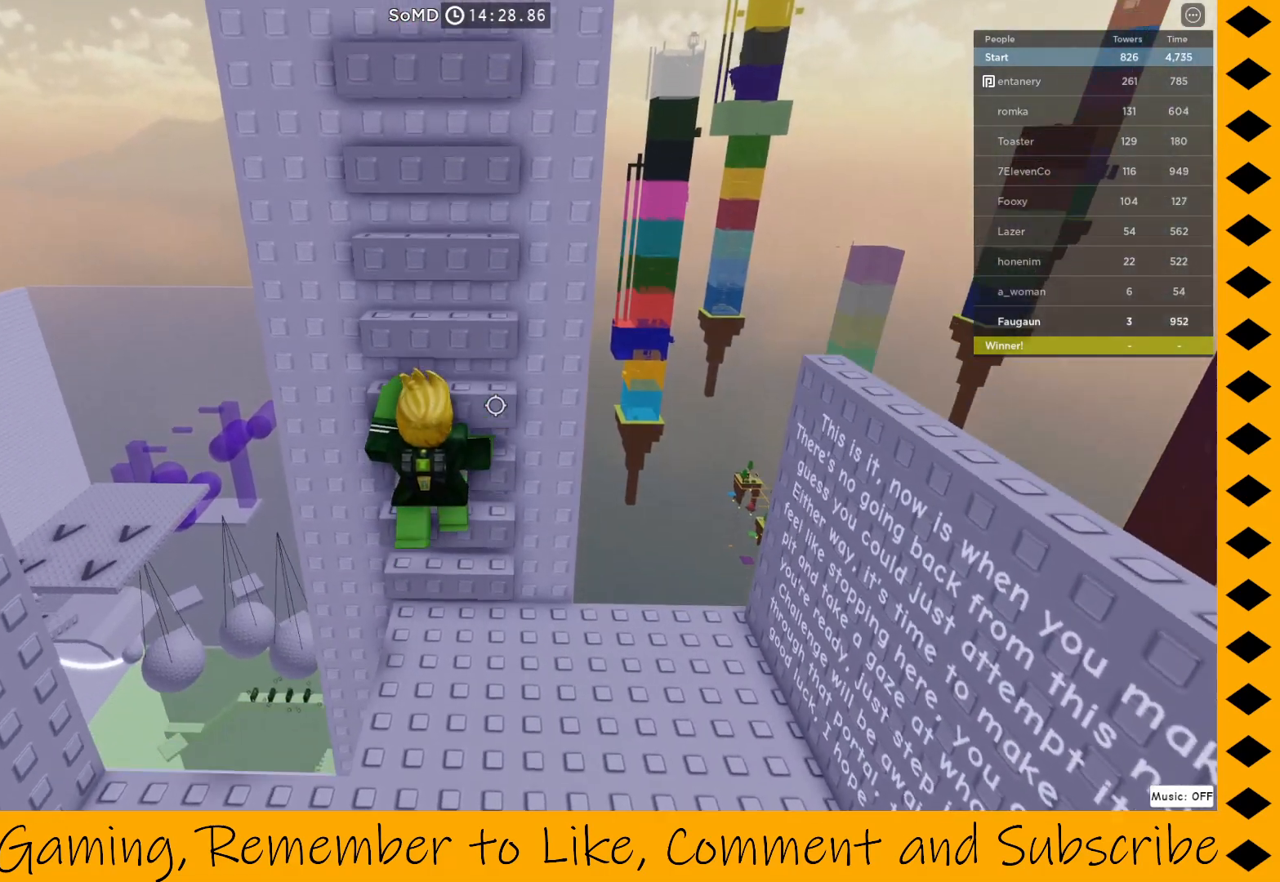
{"keys": ["w"], "mouse": ["right"], "events": []}
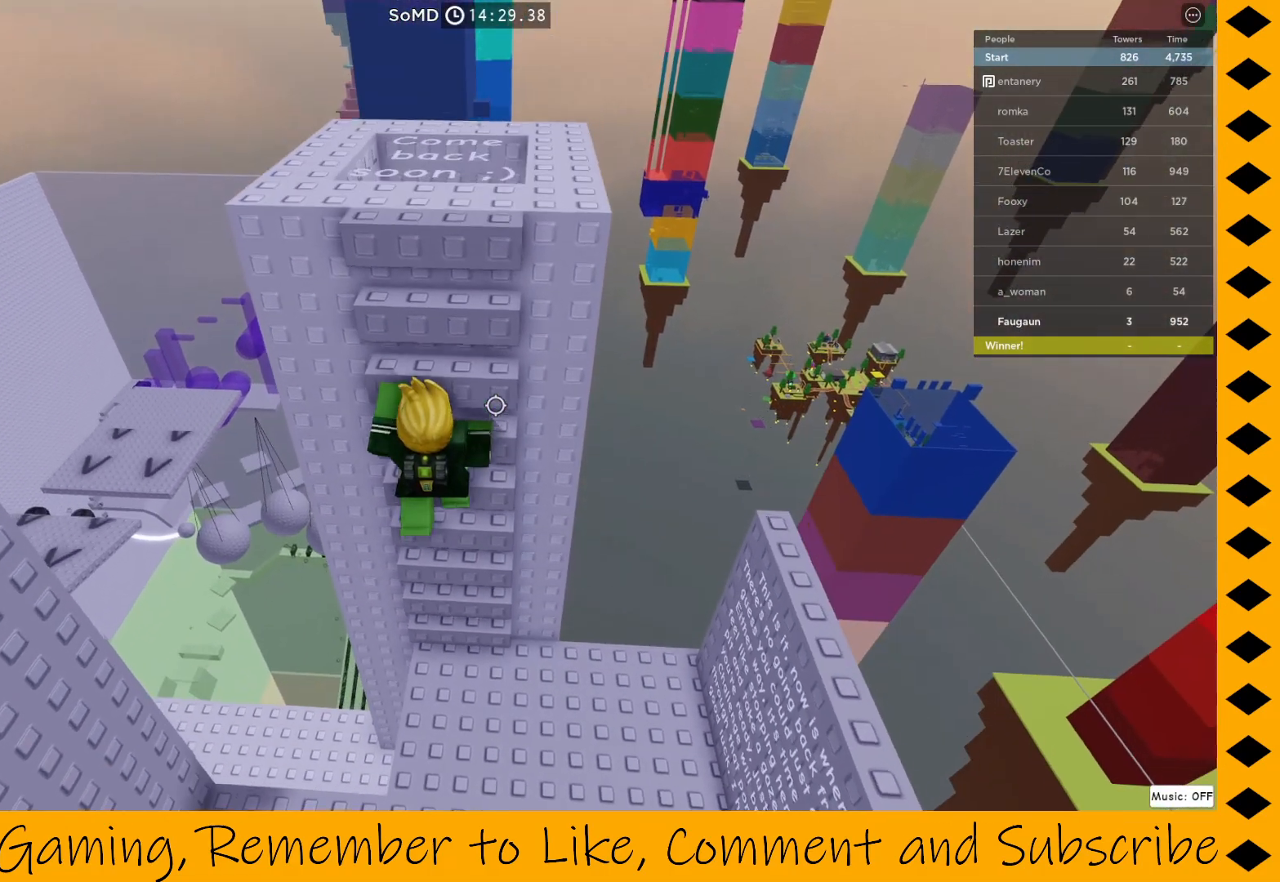
{"keys": [], "mouse": ["right"], "events": [[300, "w", "up"]]}
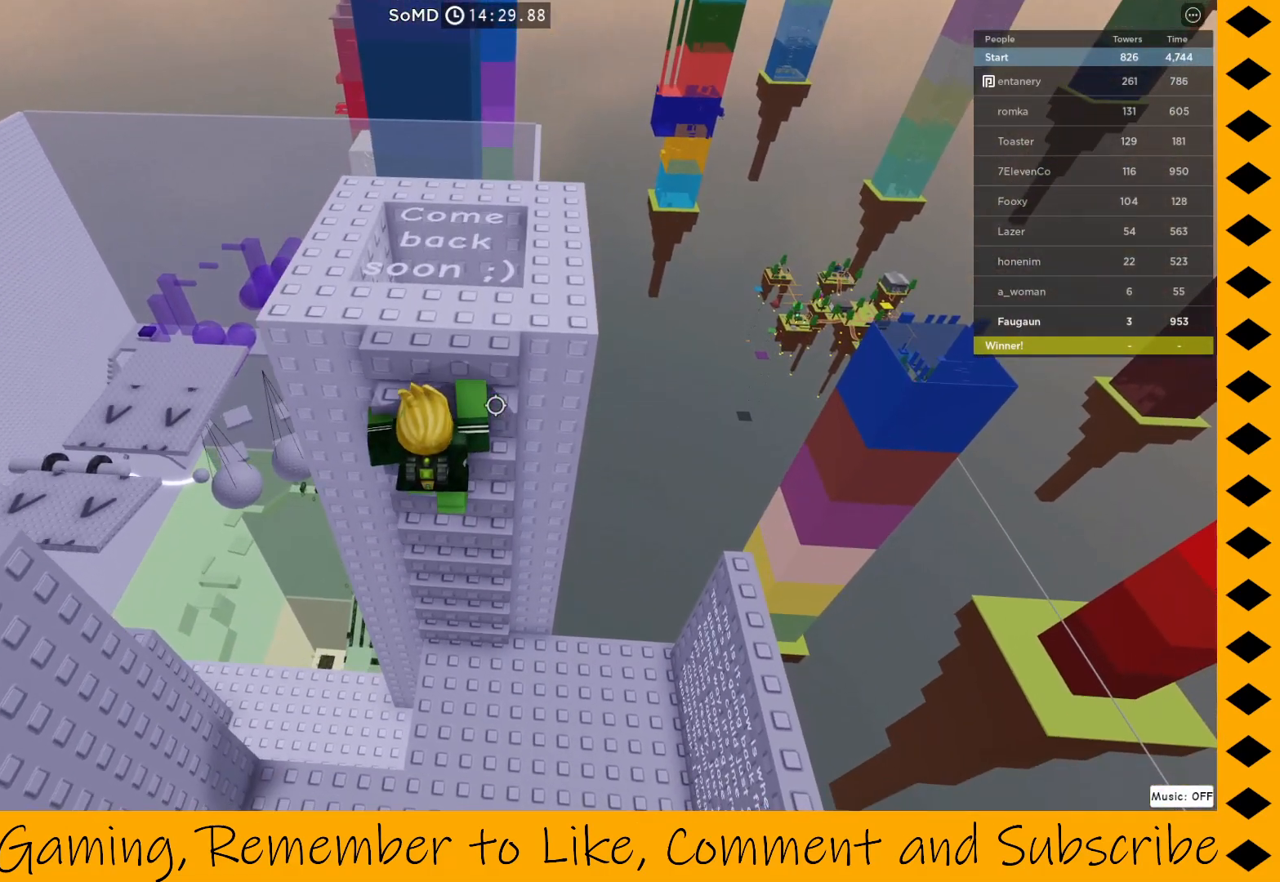
{"keys": [], "mouse": ["right"], "events": []}
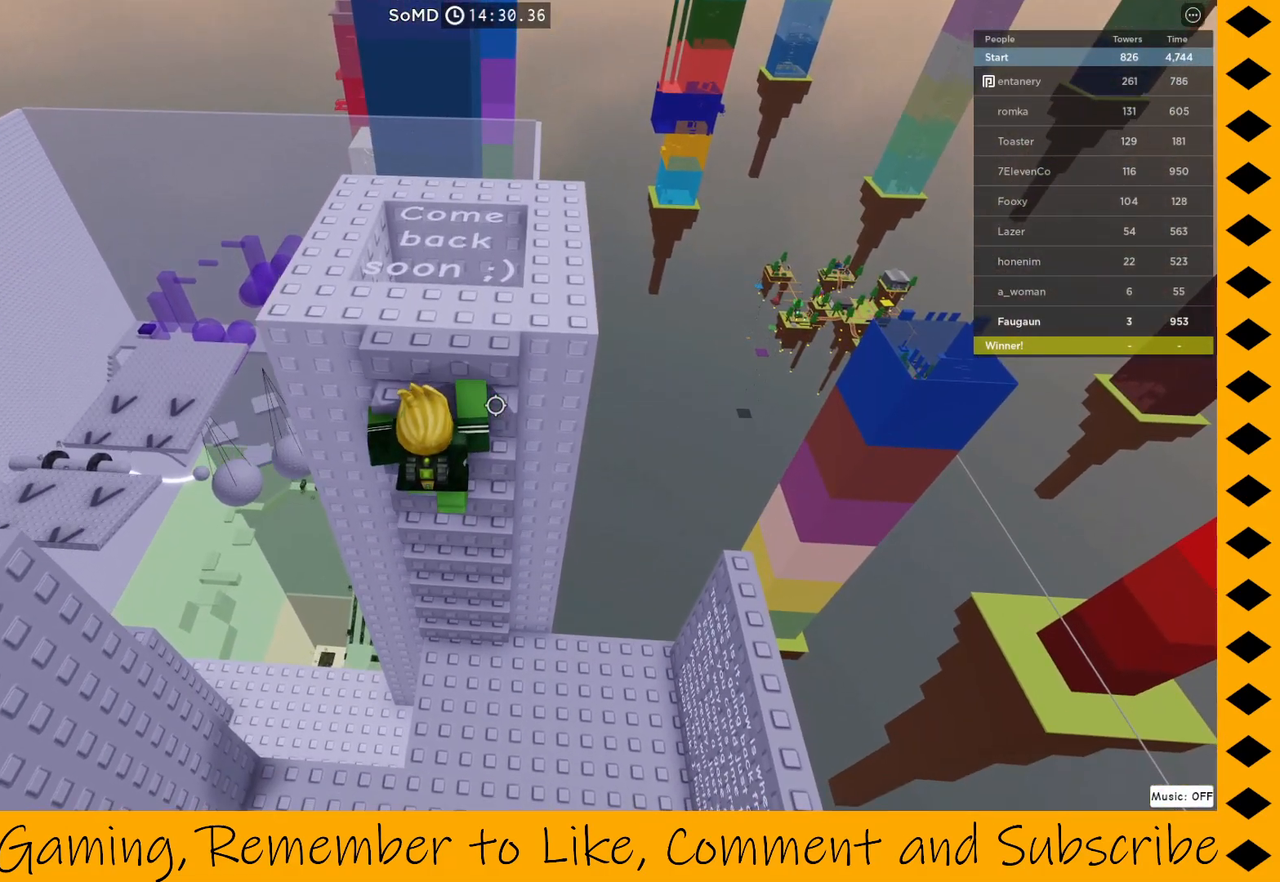
{"keys": [], "mouse": ["right"], "events": []}
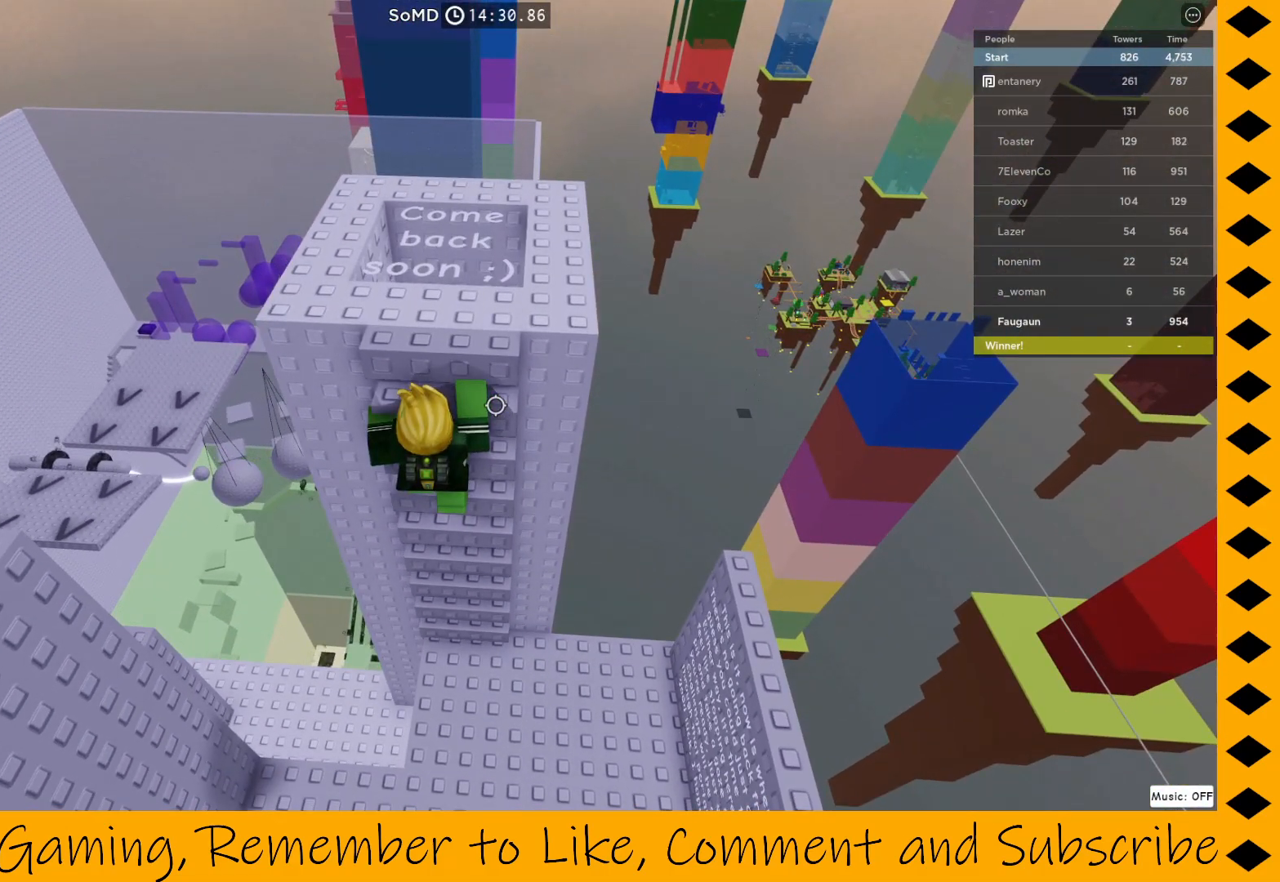
{"keys": [], "mouse": ["right"], "events": []}
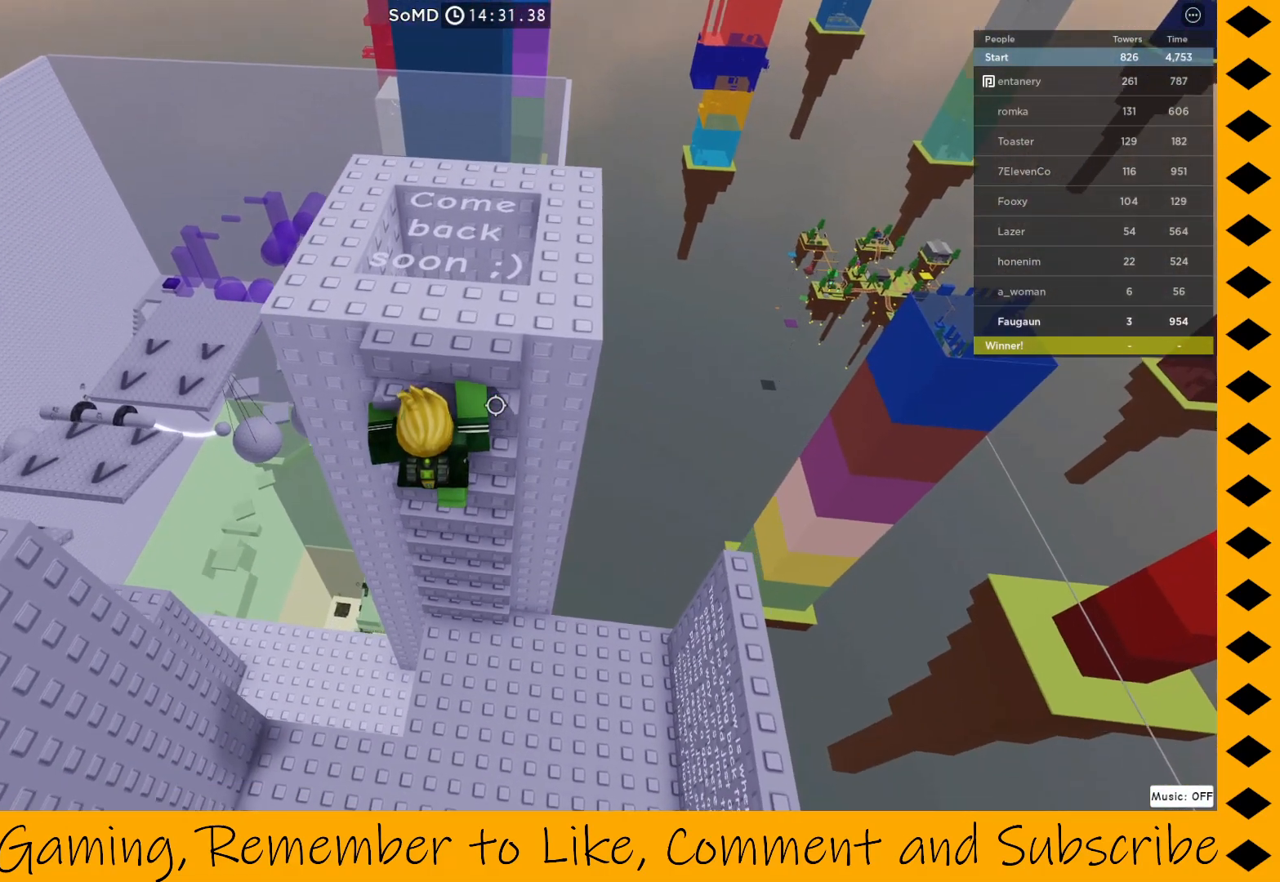
{"keys": [], "mouse": ["right"], "events": []}
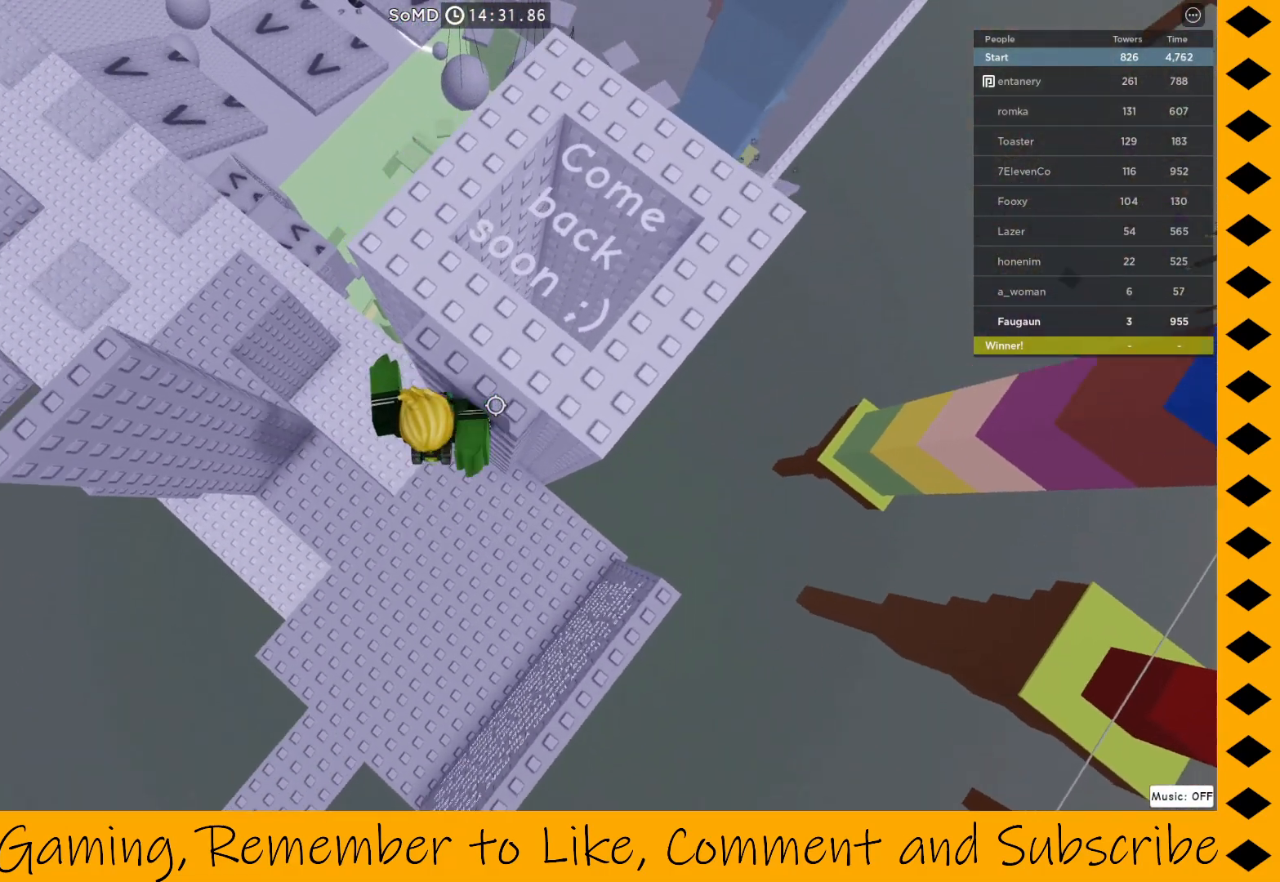
{"keys": [], "mouse": ["right"], "events": []}